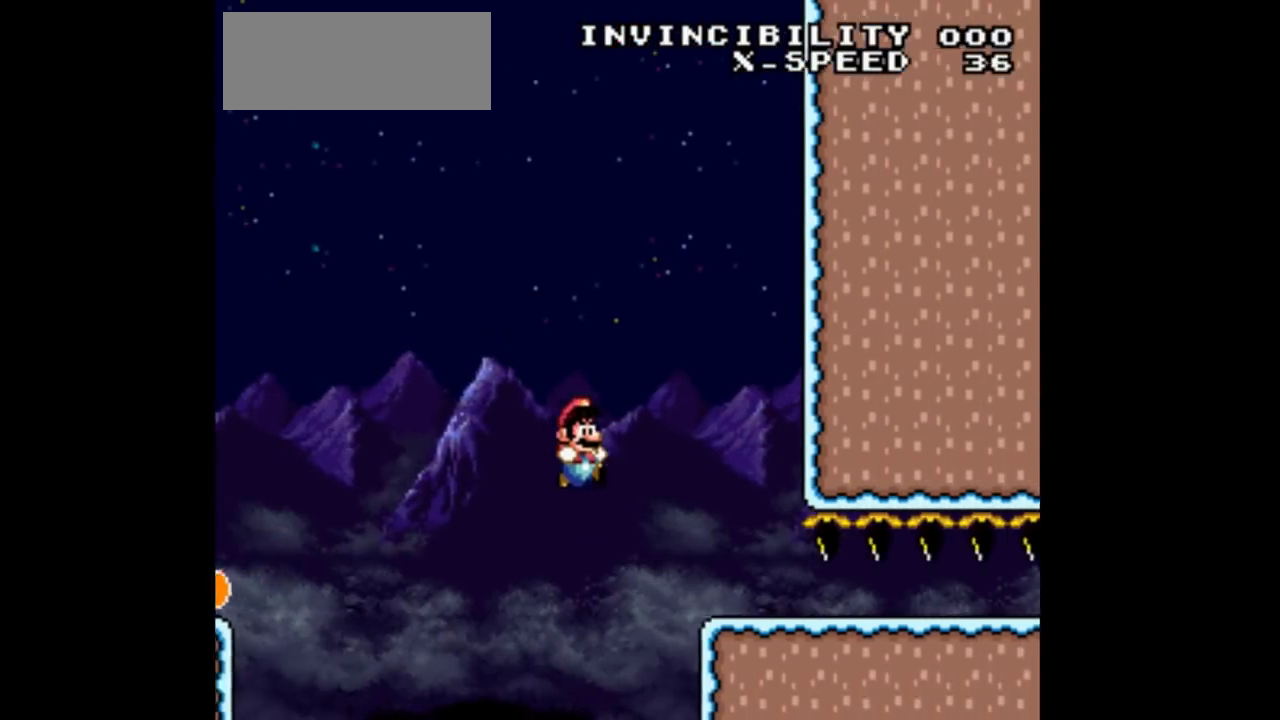
Gameplay with a controller (Nintendo layout); each line is a JSON object with the inputs held at the frame after it. "events" lists button and stick changes between this image and that frame as [ms after this image, input, new state], when the widget could be followed in between. Not read: L3 R3 Y.
{"buttons": ["DPAD_RIGHT"], "events": [[500, "B", "up"]]}
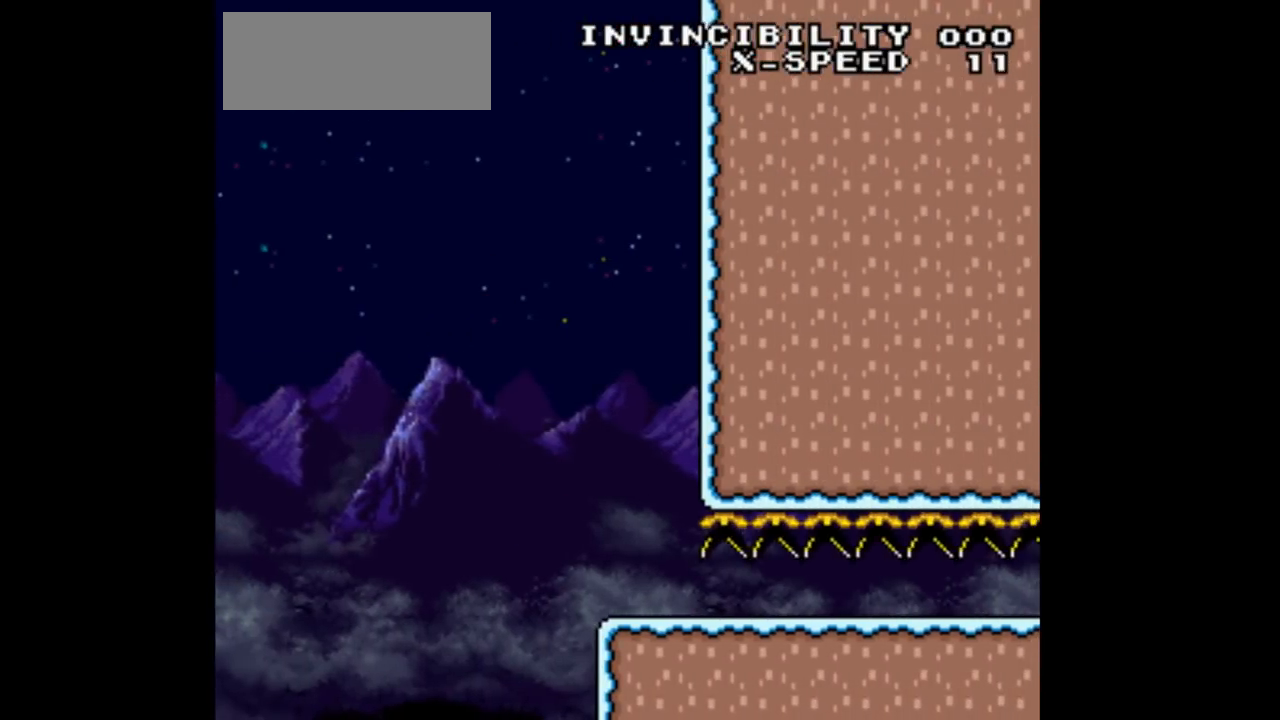
{"buttons": [], "events": [[267, "DPAD_RIGHT", "up"]]}
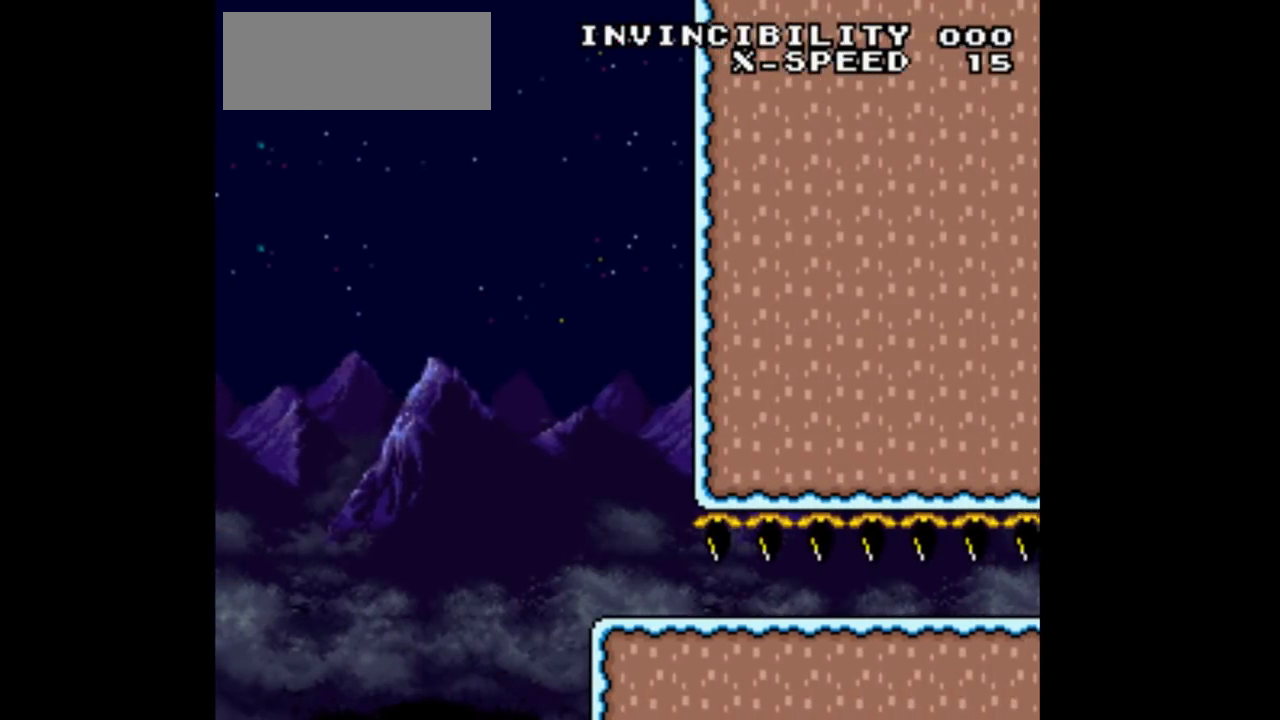
{"buttons": [], "events": []}
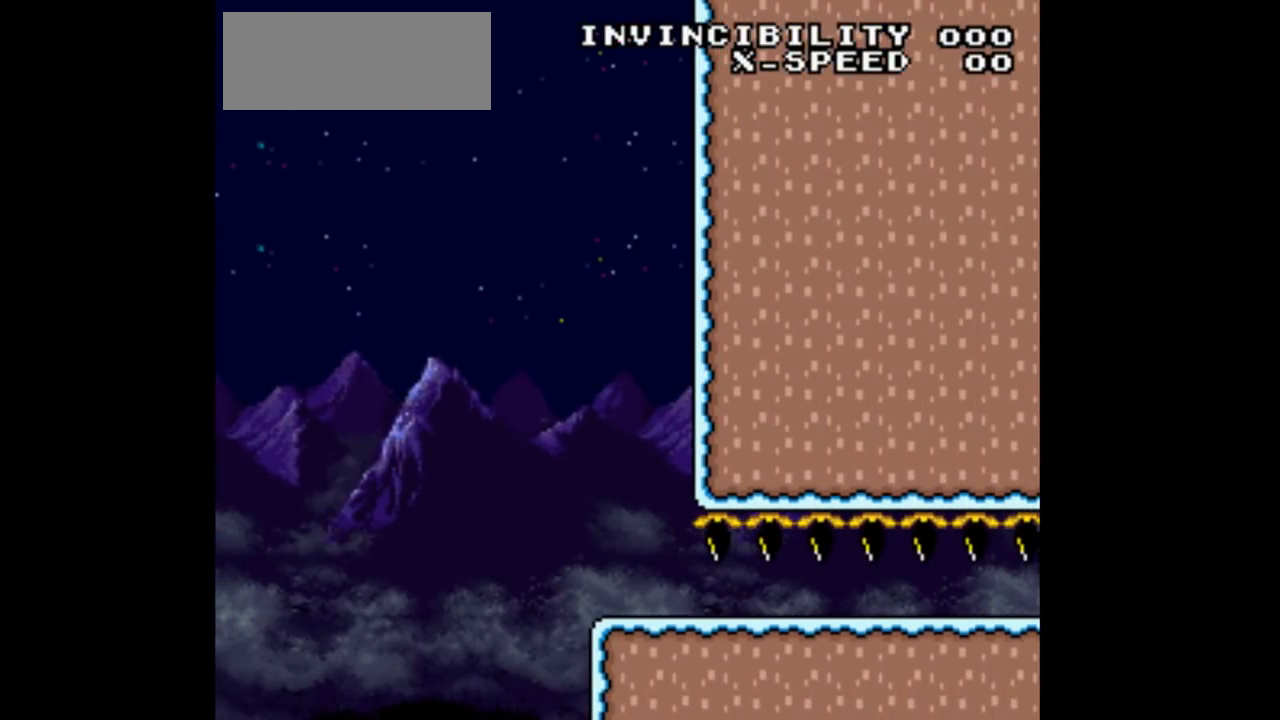
{"buttons": [], "events": []}
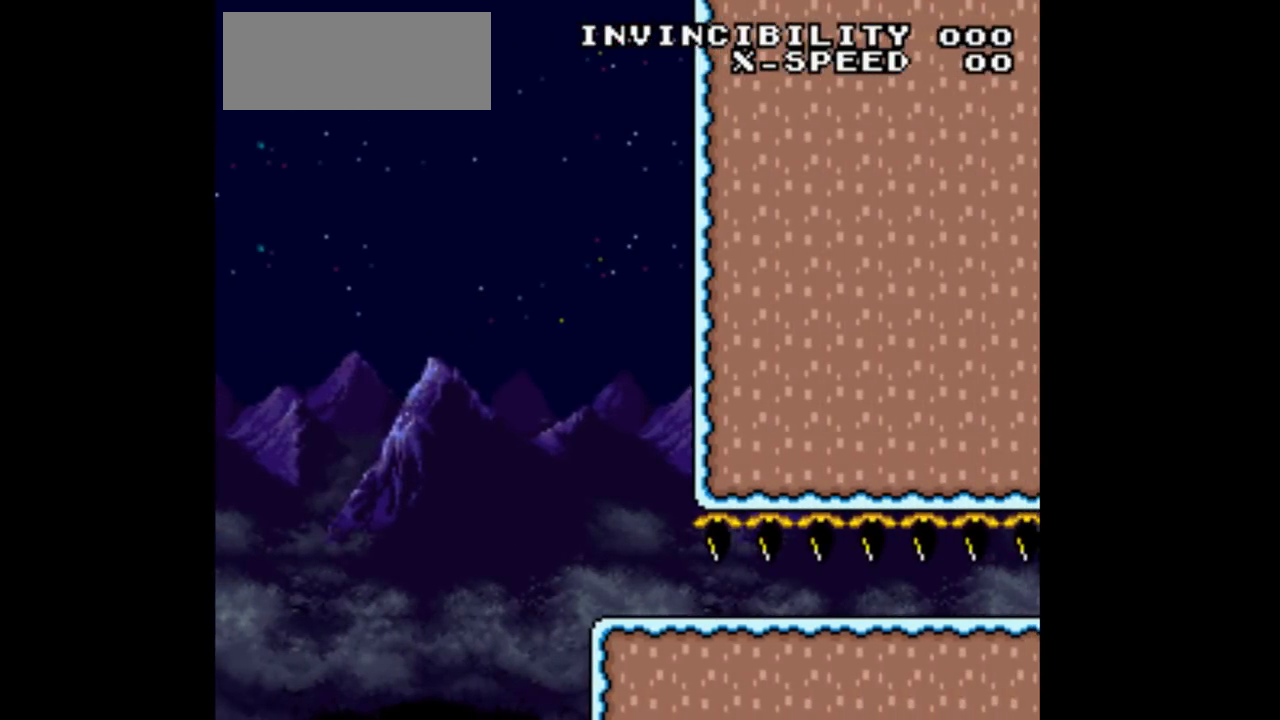
{"buttons": [], "events": []}